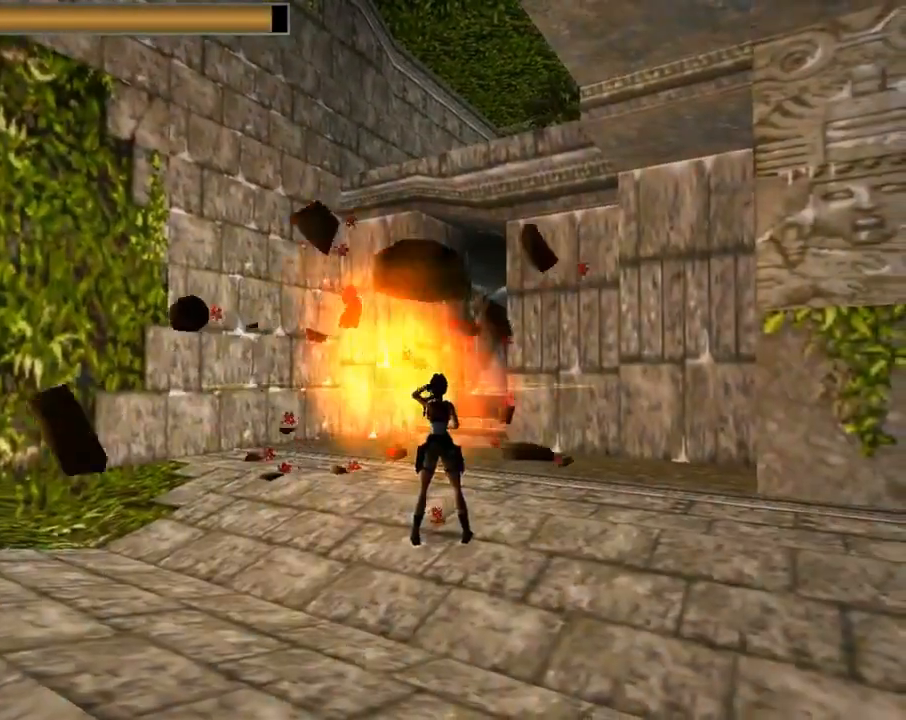
Gameplay with a controller (PlayStation layout); each line is a JSON object with the inputs held at the frame after it. "events" lists button and stick changes between this image and that frame as [ms after this image, input, new state], when the widget could be followed in between. Not read: R1 right_stick.
{"buttons": [], "left_stick": "center", "events": []}
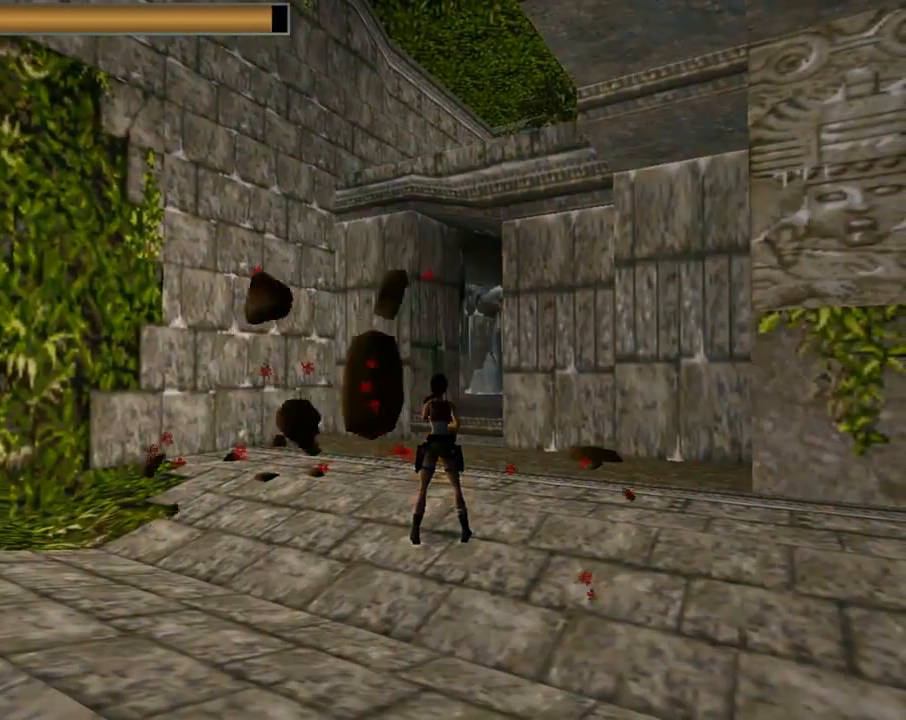
{"buttons": [], "left_stick": "center", "events": []}
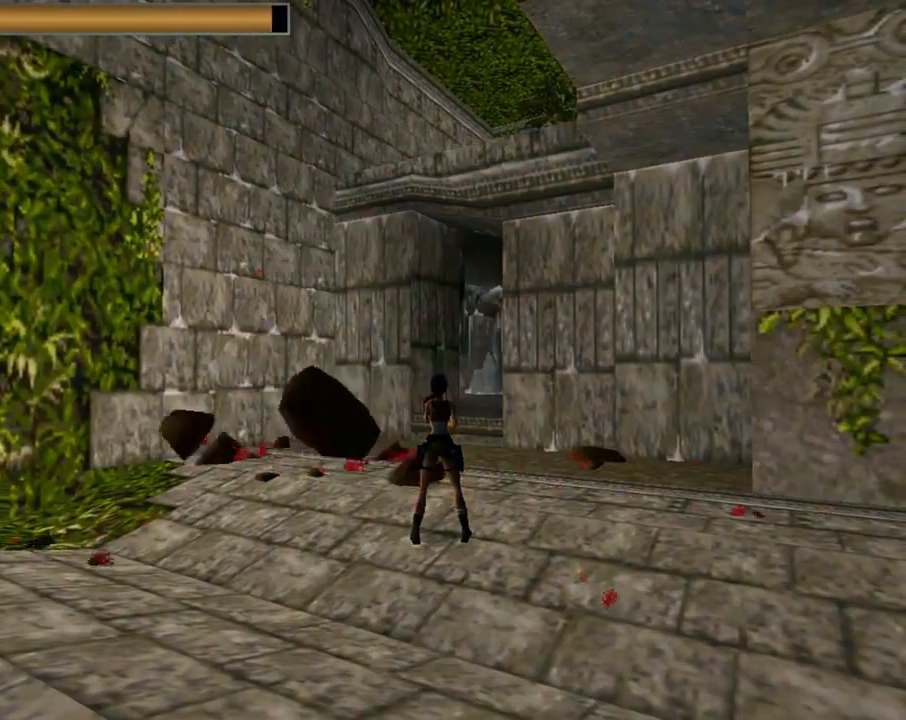
{"buttons": [], "left_stick": "center", "events": []}
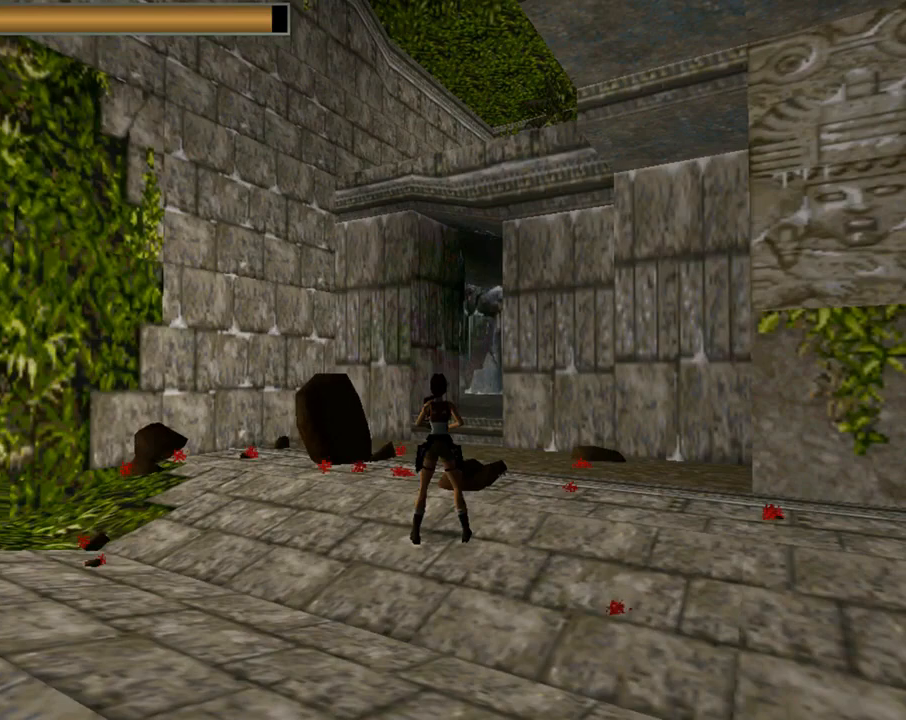
{"buttons": [], "left_stick": "center", "events": []}
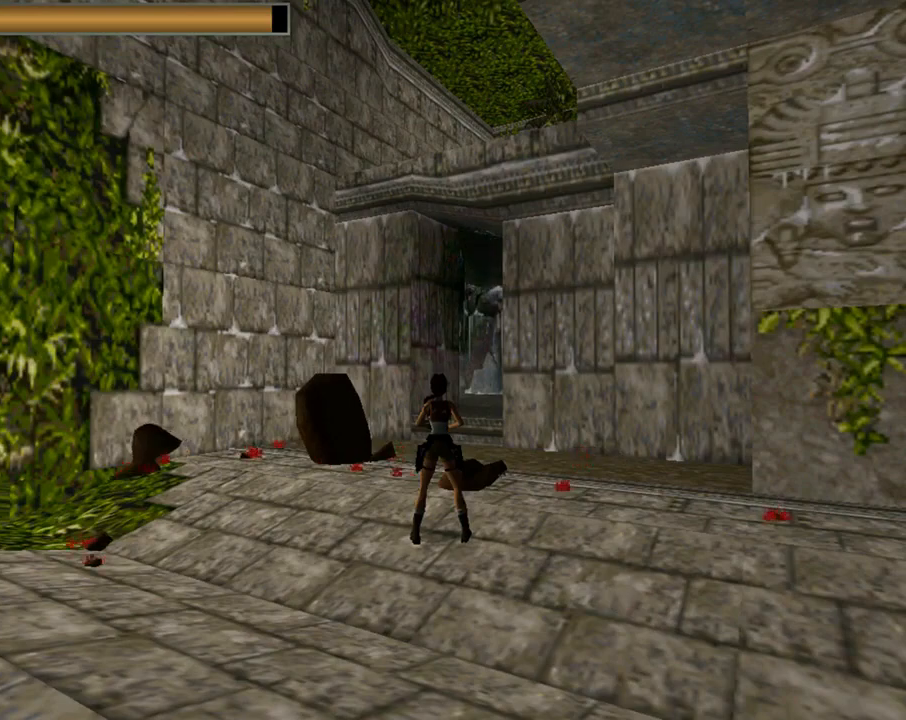
{"buttons": [], "left_stick": "center", "events": []}
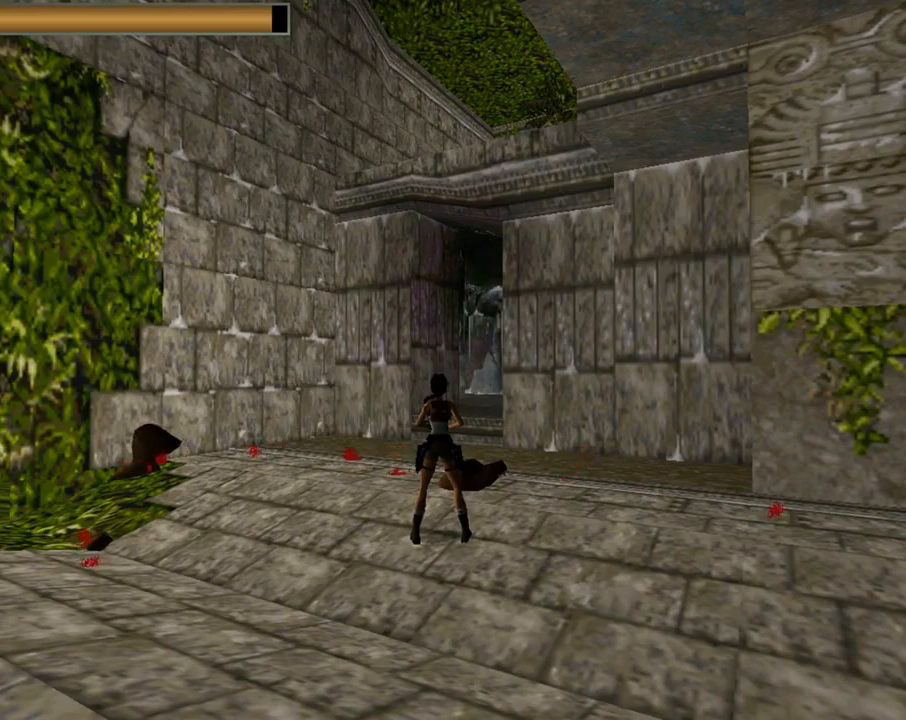
{"buttons": [], "left_stick": "center", "events": []}
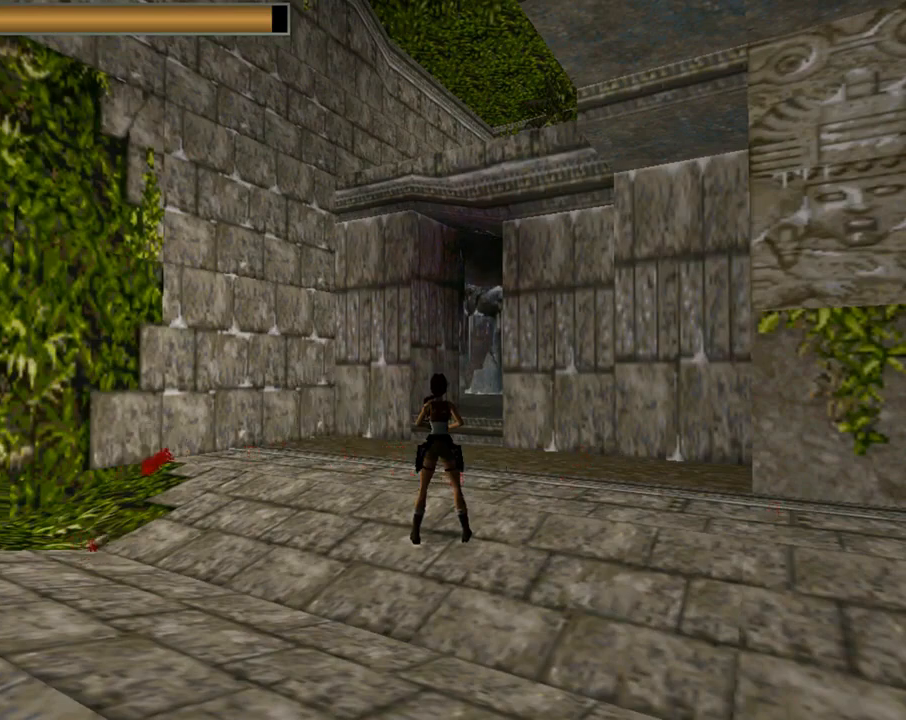
{"buttons": [], "left_stick": "center", "events": []}
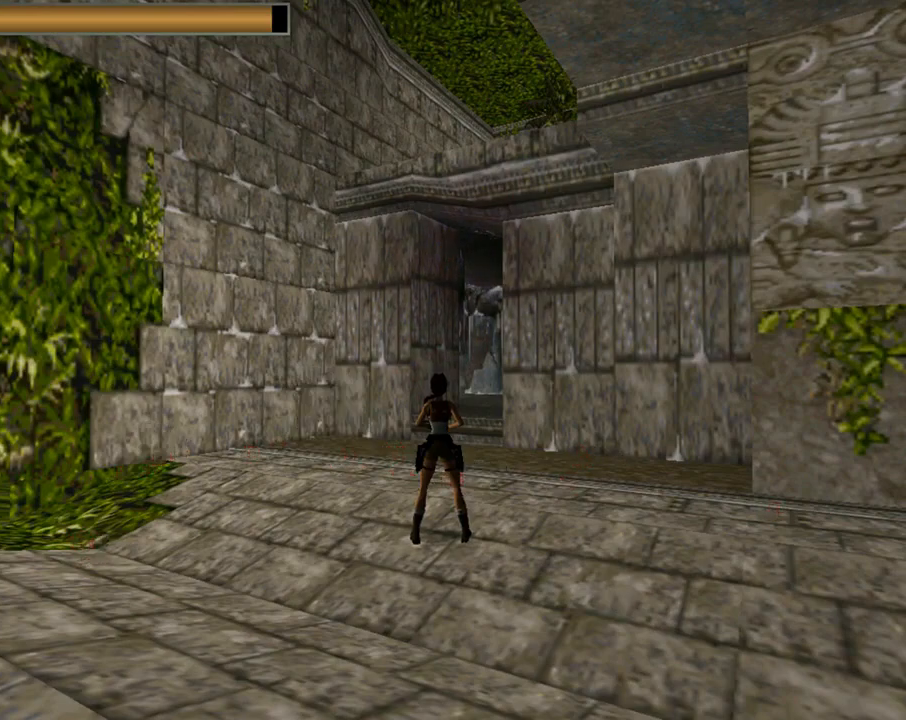
{"buttons": ["DPAD_RIGHT"], "left_stick": "center", "events": [[67, "DPAD_RIGHT", "down"]]}
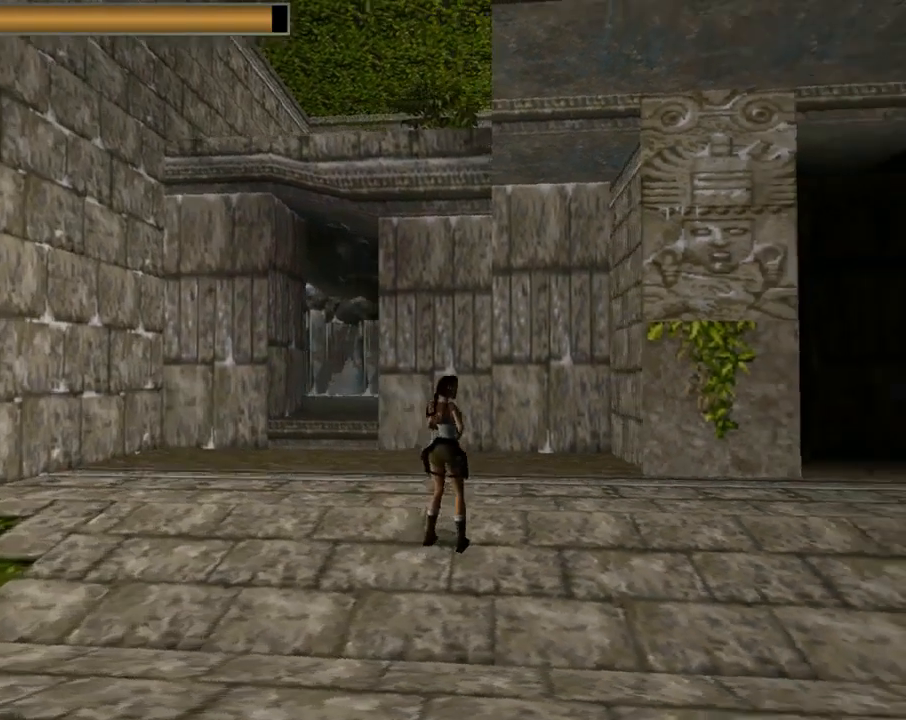
{"buttons": [], "left_stick": "center", "events": [[500, "DPAD_RIGHT", "up"]]}
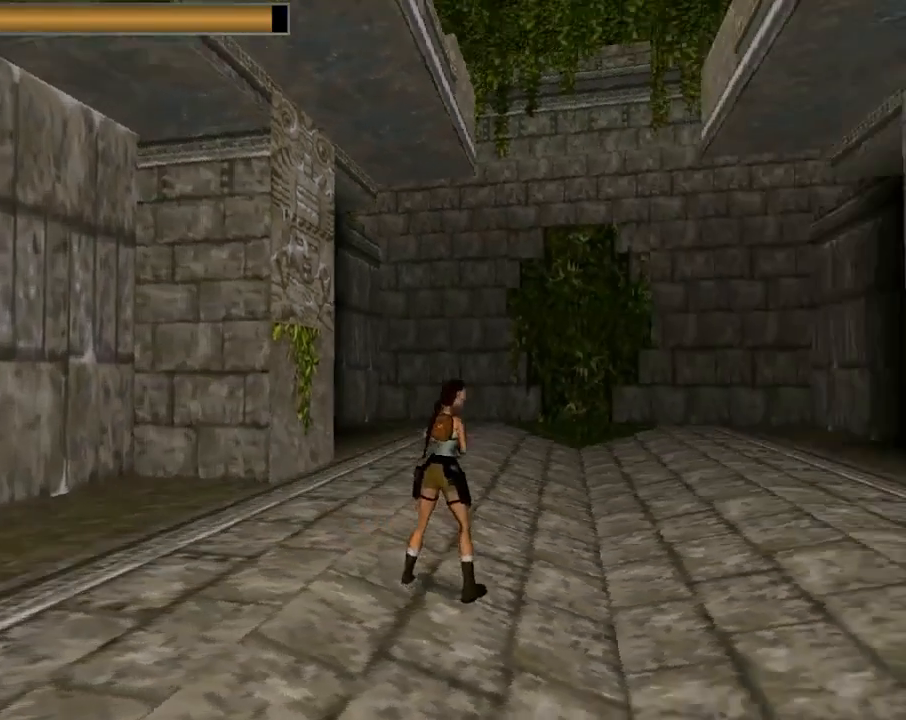
{"buttons": [], "left_stick": "center", "events": []}
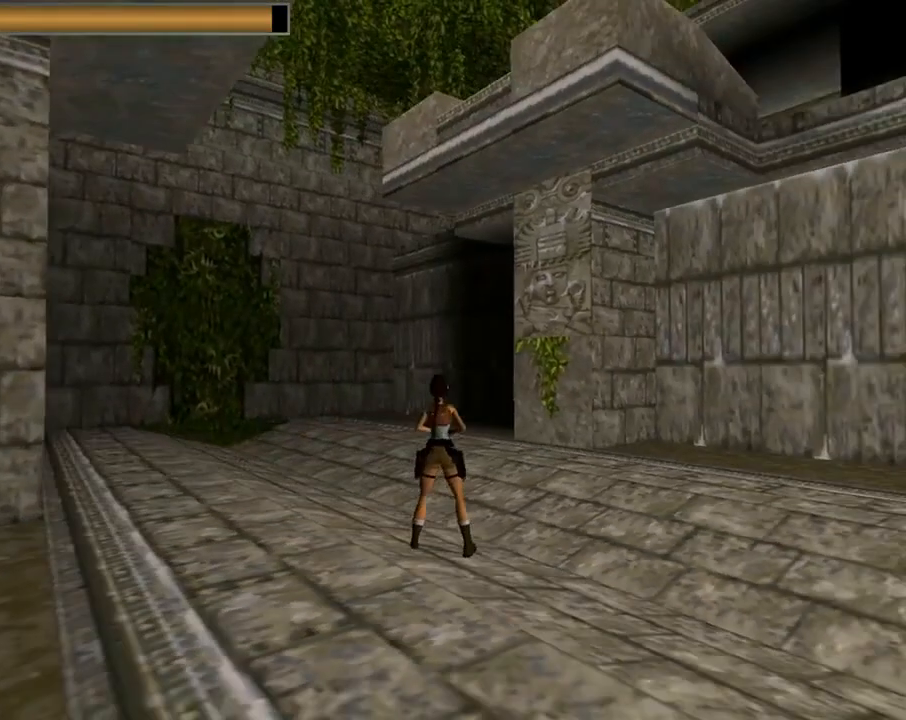
{"buttons": ["DPAD_LEFT"], "left_stick": "center", "events": [[67, "DPAD_LEFT", "down"]]}
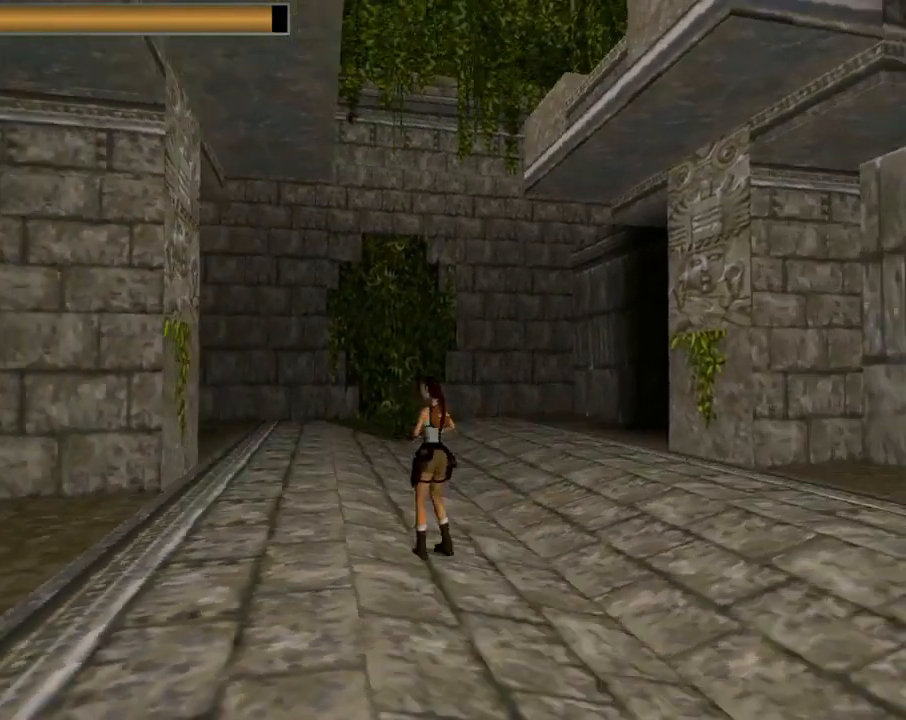
{"buttons": [], "left_stick": "center", "events": [[467, "DPAD_LEFT", "up"]]}
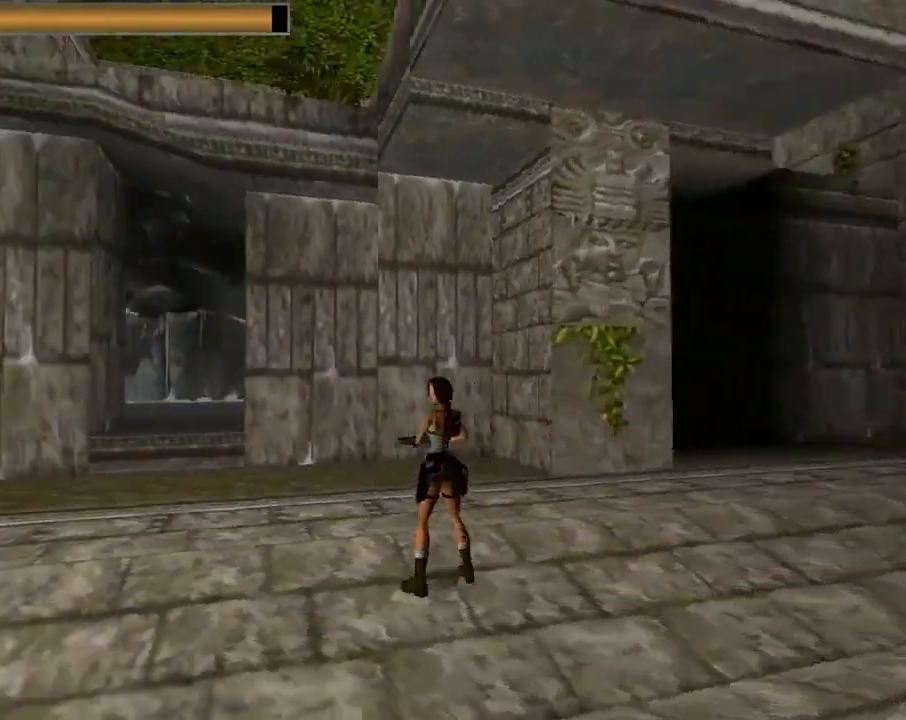
{"buttons": ["R2", "DPAD_UP"], "left_stick": "center", "events": [[167, "DPAD_UP", "down"], [500, "R2", "down"]]}
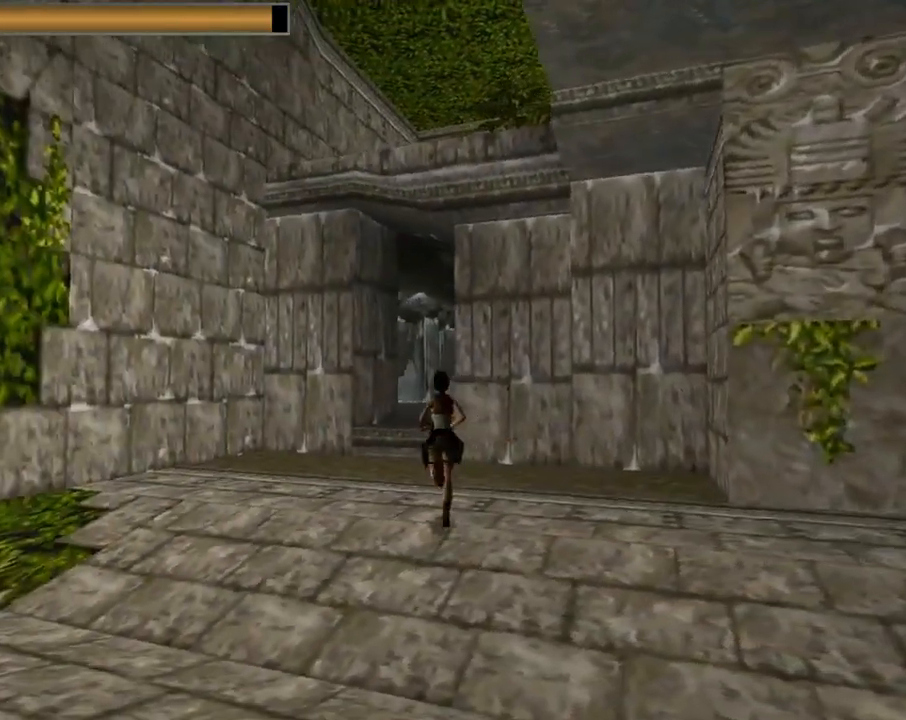
{"buttons": ["SQUARE", "R2", "DPAD_UP", "DPAD_RIGHT"], "left_stick": "center", "events": [[333, "SQUARE", "down"], [433, "DPAD_RIGHT", "down"]]}
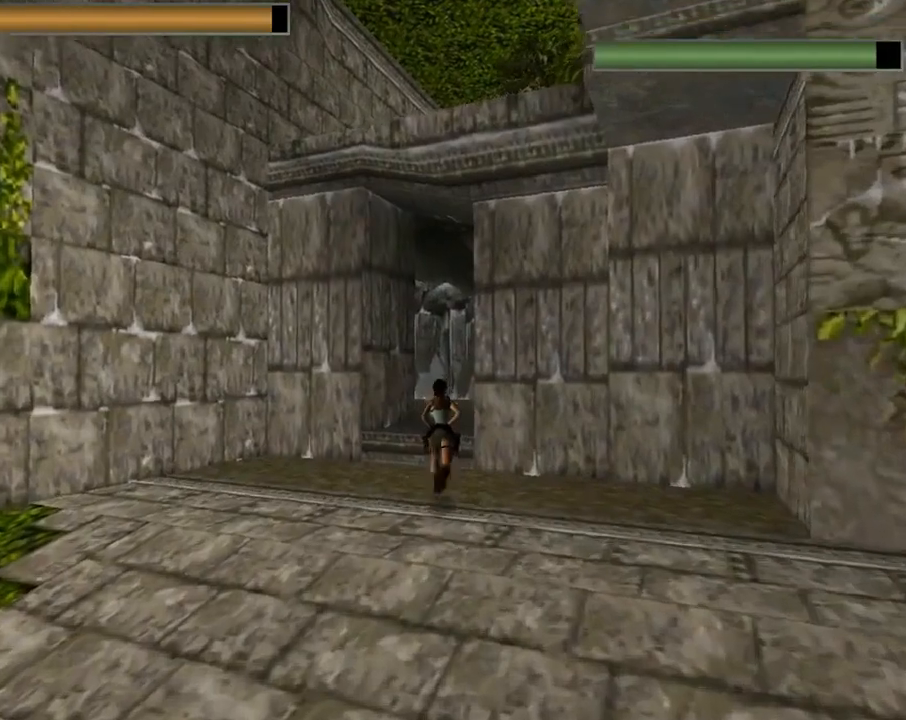
{"buttons": ["SQUARE", "R2", "DPAD_UP"], "left_stick": "center", "events": [[33, "DPAD_RIGHT", "up"]]}
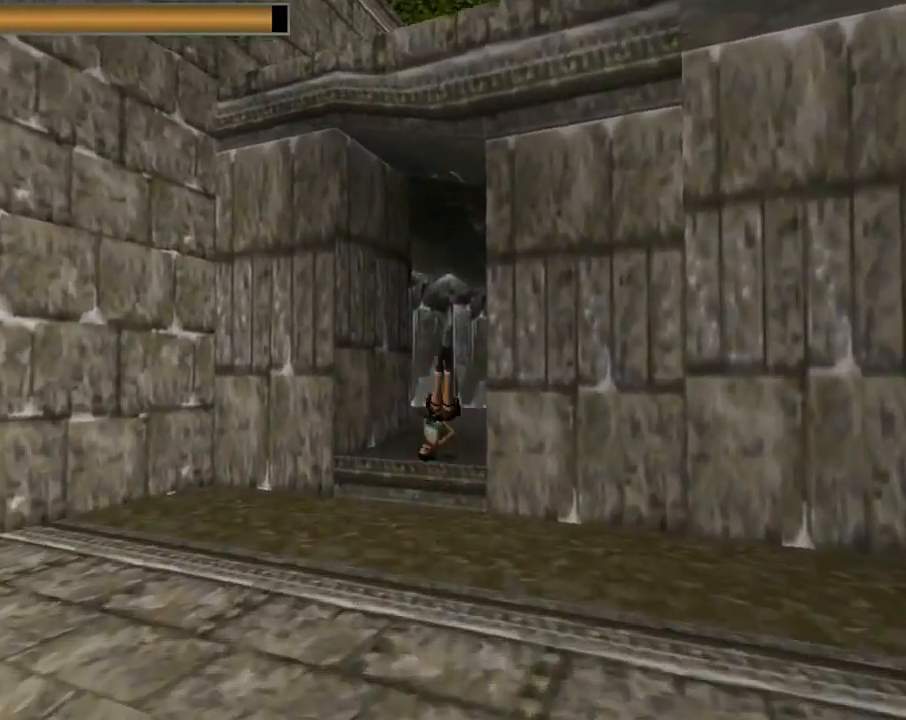
{"buttons": ["DPAD_UP"], "left_stick": "center", "events": [[133, "R2", "up"], [367, "SQUARE", "up"]]}
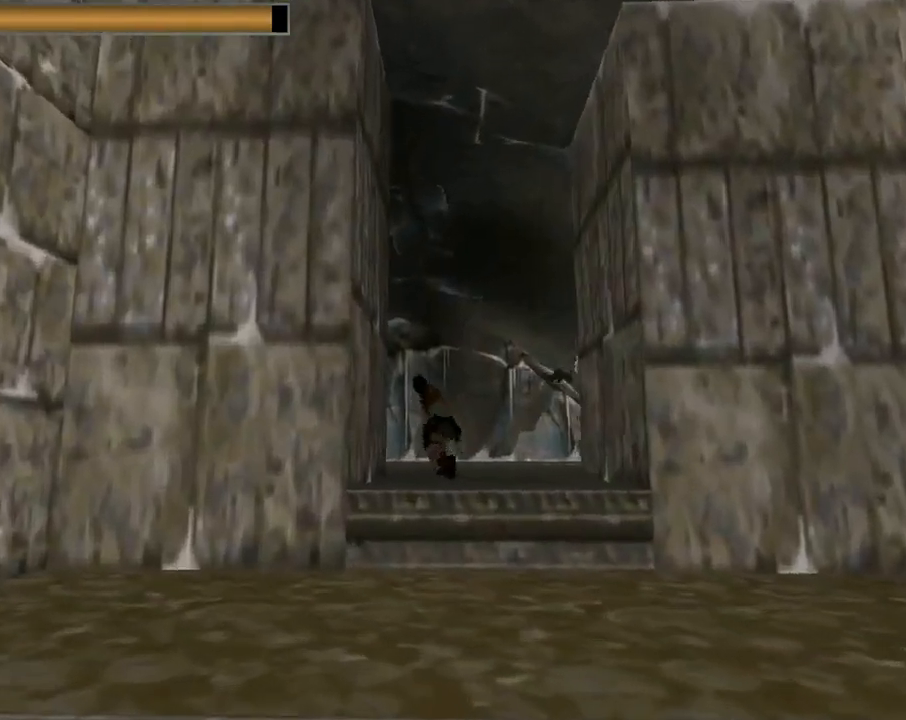
{"buttons": ["DPAD_UP", "DPAD_RIGHT"], "left_stick": "center", "events": [[167, "DPAD_RIGHT", "down"]]}
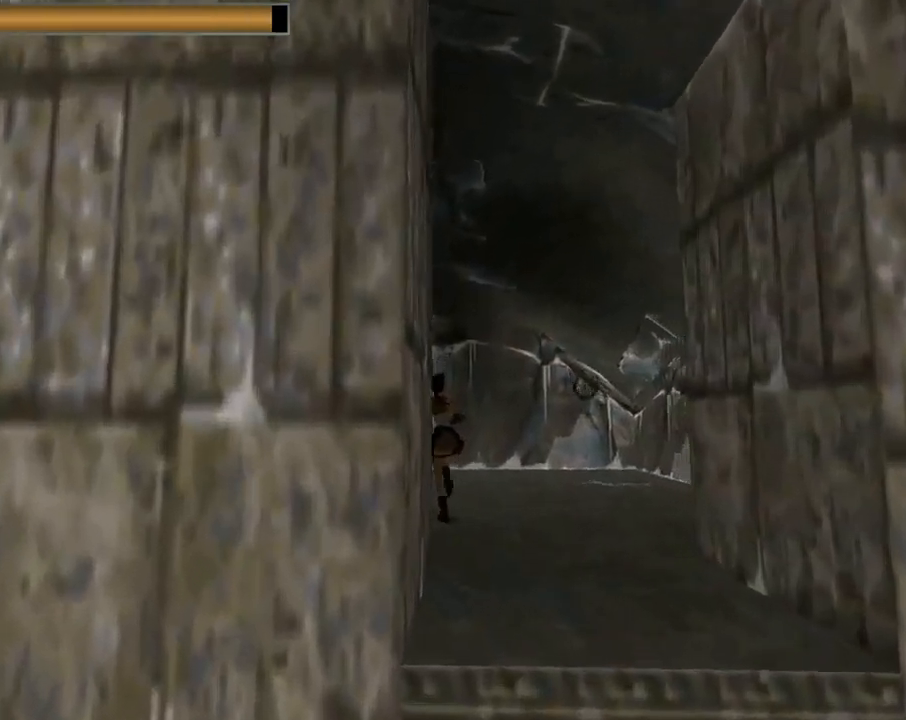
{"buttons": ["CROSS", "DPAD_RIGHT"], "left_stick": "center", "events": [[67, "DPAD_UP", "up"], [167, "CROSS", "down"]]}
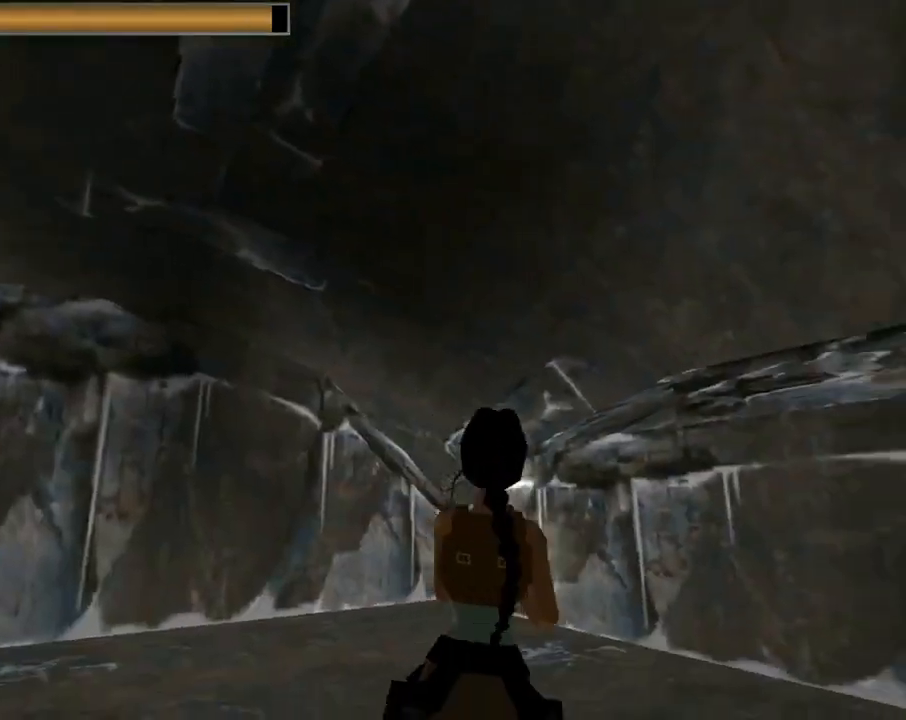
{"buttons": [], "left_stick": "center", "events": [[33, "DPAD_RIGHT", "up"], [333, "CROSS", "up"]]}
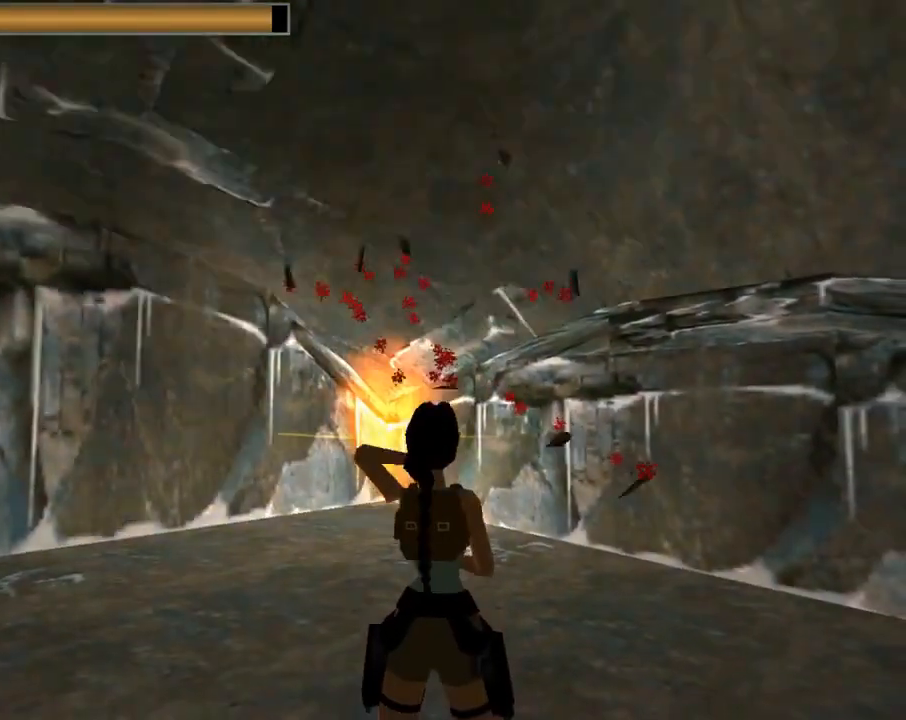
{"buttons": ["DPAD_UP", "DPAD_LEFT"], "left_stick": "center", "events": [[300, "DPAD_UP", "down"], [333, "DPAD_LEFT", "down"]]}
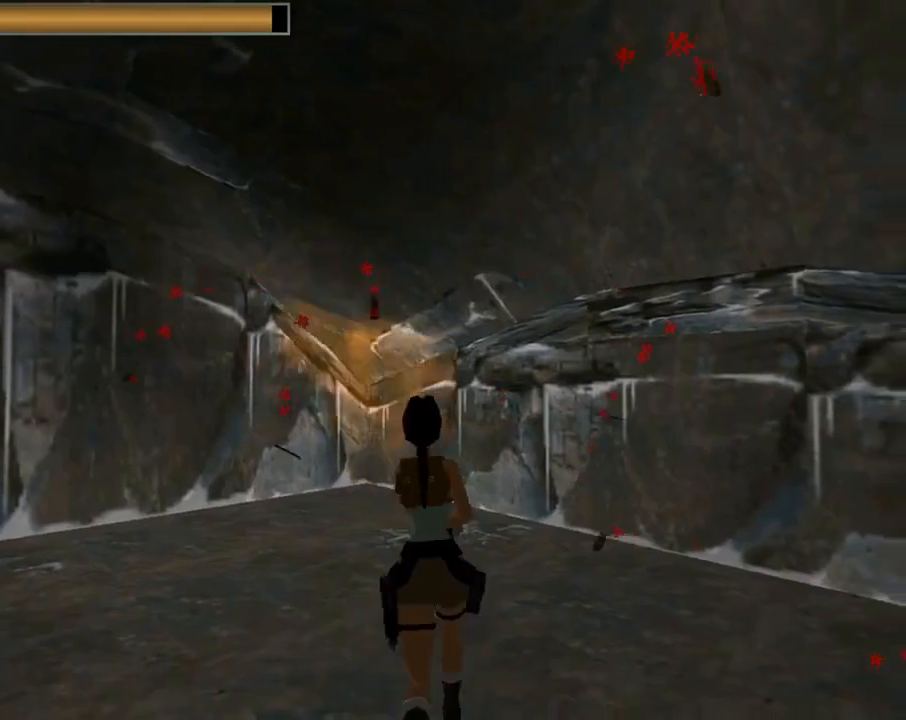
{"buttons": ["DPAD_UP", "DPAD_LEFT"], "left_stick": "center", "events": []}
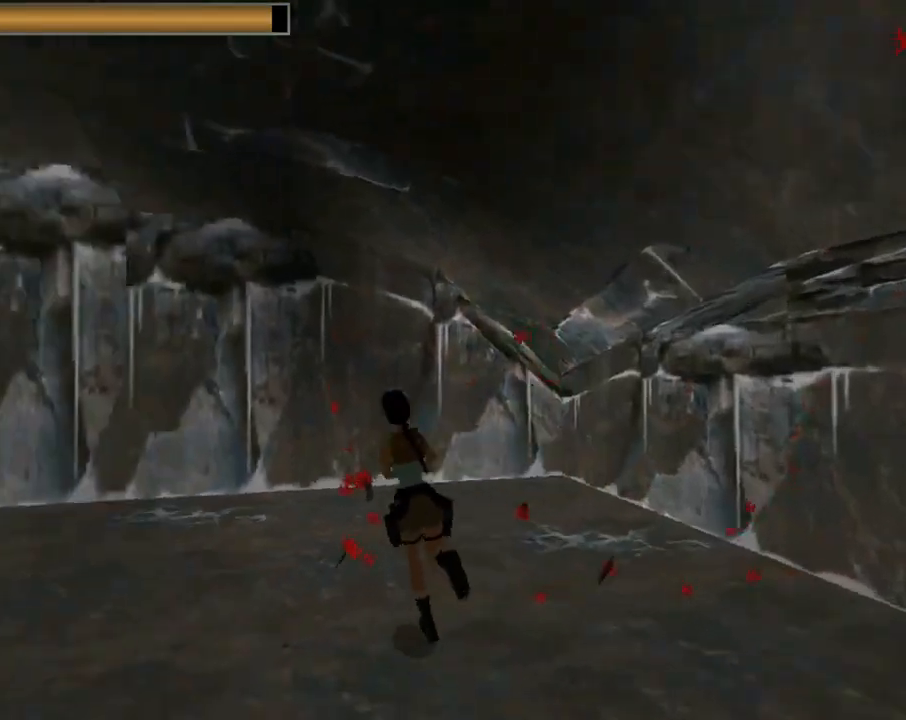
{"buttons": ["DPAD_UP", "DPAD_LEFT"], "left_stick": "center", "events": [[167, "DPAD_LEFT", "up"], [433, "DPAD_LEFT", "down"]]}
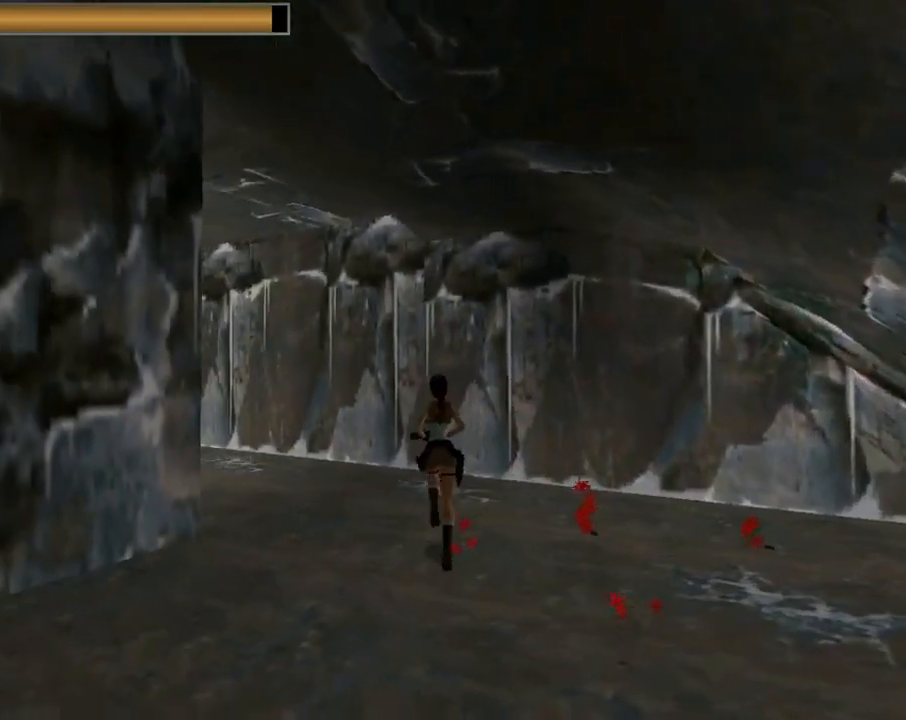
{"buttons": ["DPAD_UP", "DPAD_LEFT"], "left_stick": "center", "events": []}
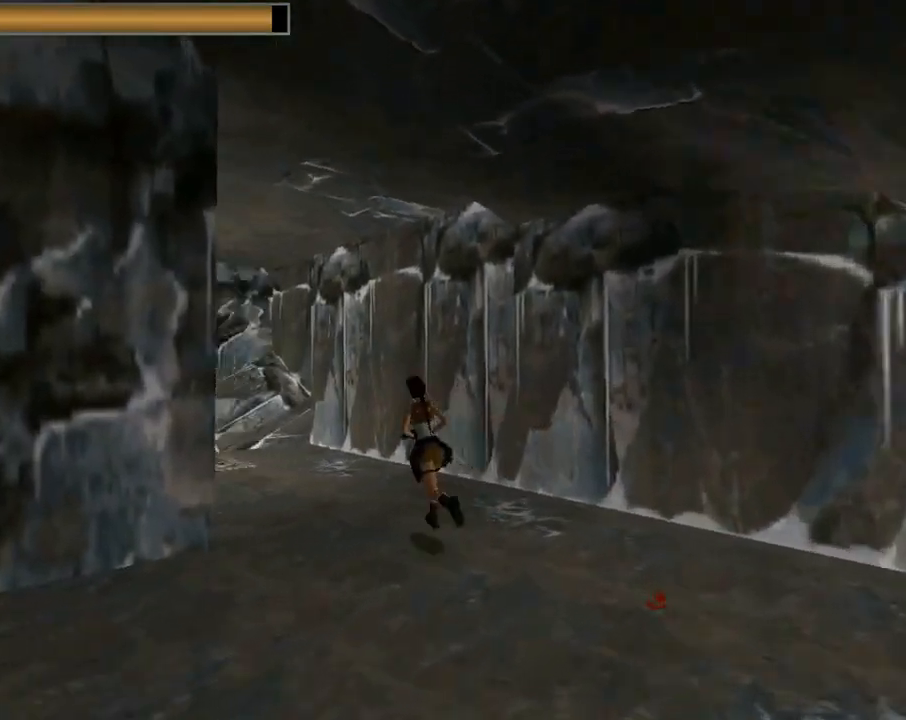
{"buttons": ["DPAD_UP", "DPAD_LEFT"], "left_stick": "center", "events": [[100, "DPAD_LEFT", "up"], [467, "DPAD_LEFT", "down"]]}
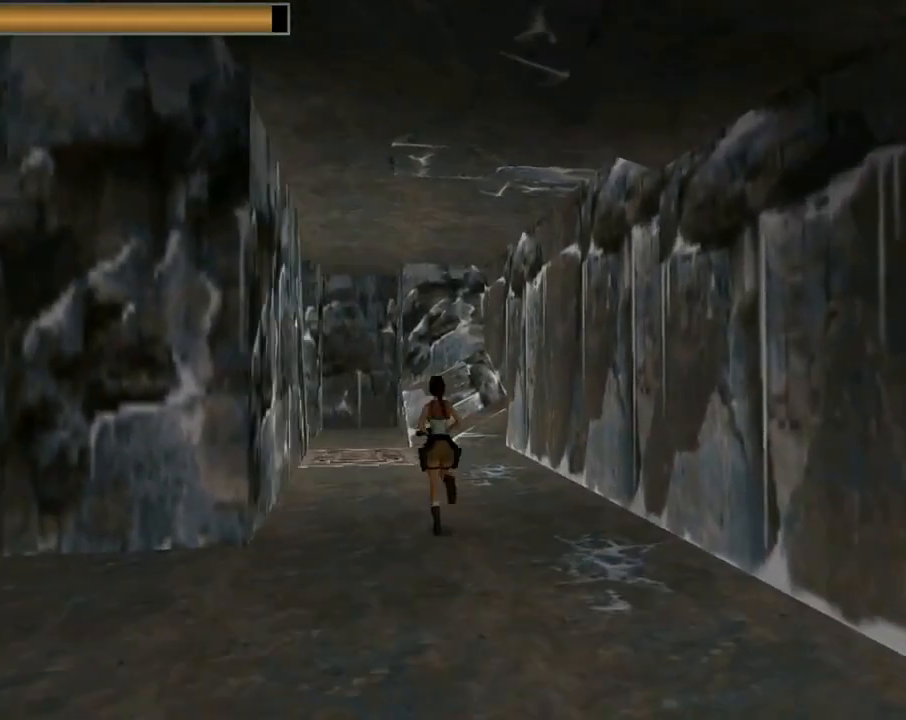
{"buttons": ["DPAD_UP"], "left_stick": "center", "events": [[300, "DPAD_LEFT", "up"]]}
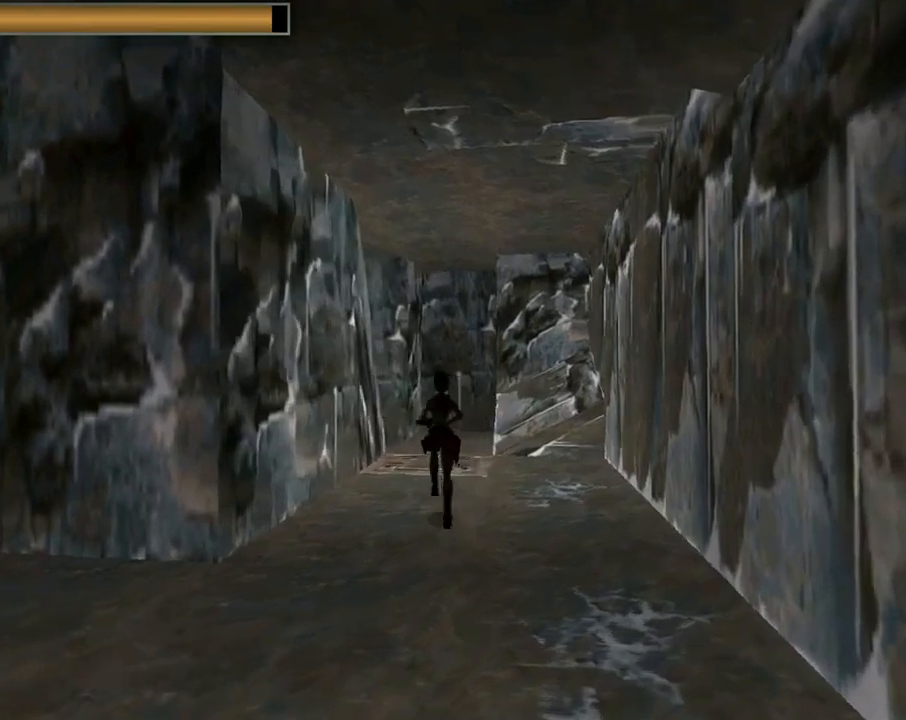
{"buttons": ["DPAD_UP"], "left_stick": "center", "events": []}
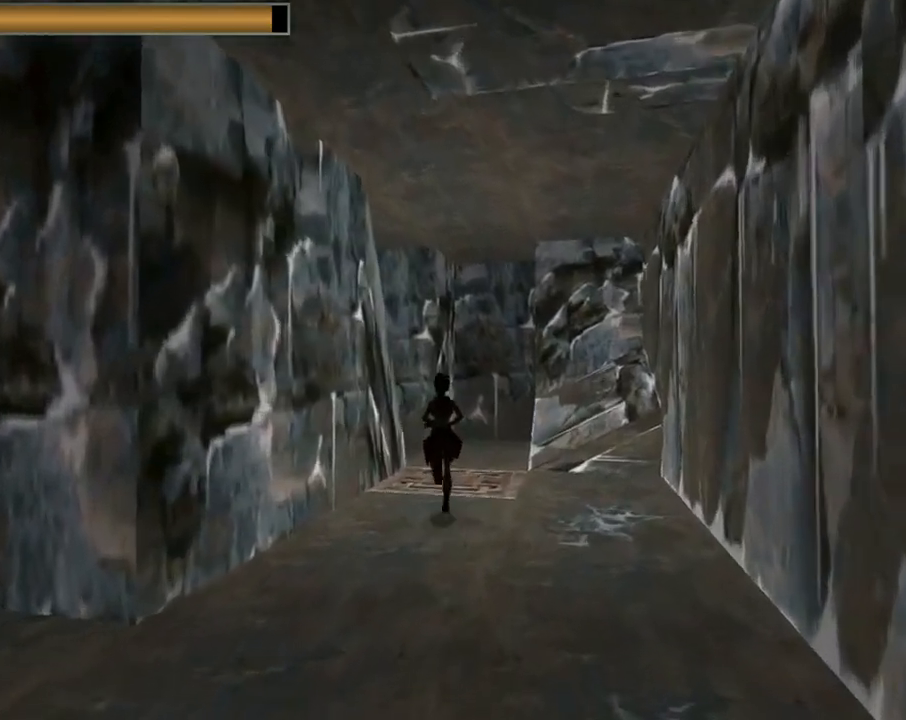
{"buttons": ["DPAD_UP"], "left_stick": "center", "events": [[100, "DPAD_RIGHT", "down"], [267, "DPAD_RIGHT", "up"]]}
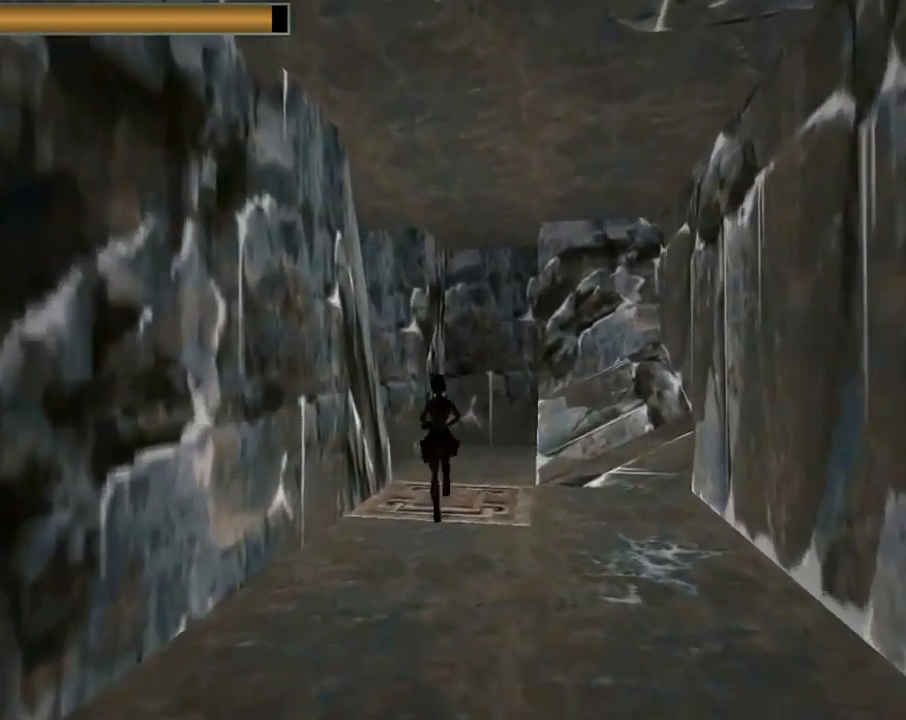
{"buttons": ["DPAD_UP", "DPAD_LEFT"], "left_stick": "center", "events": [[433, "DPAD_LEFT", "down"]]}
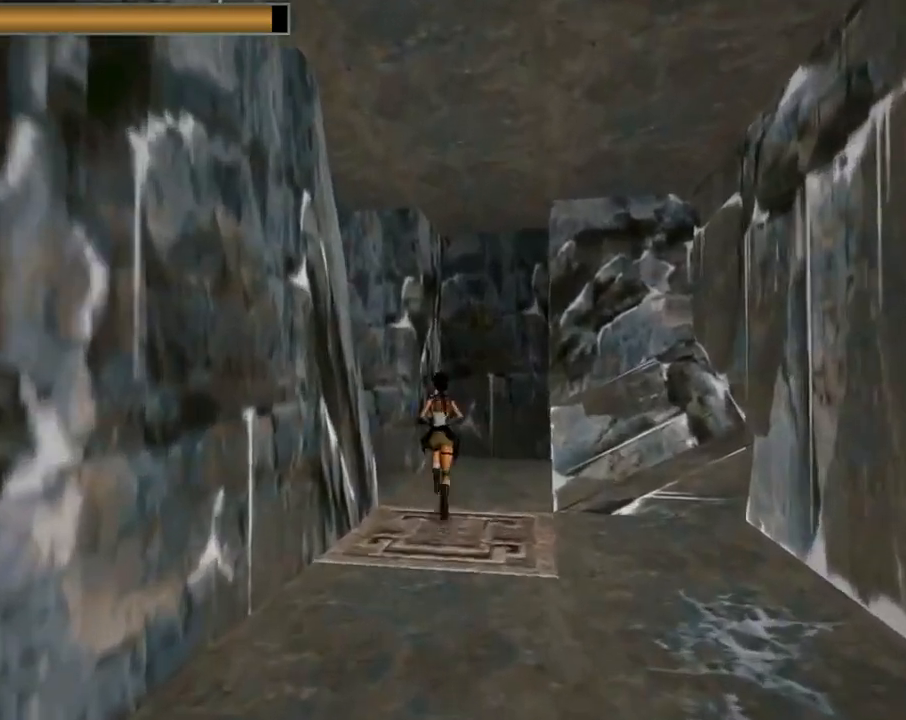
{"buttons": ["DPAD_LEFT"], "left_stick": "center", "events": [[500, "DPAD_UP", "up"]]}
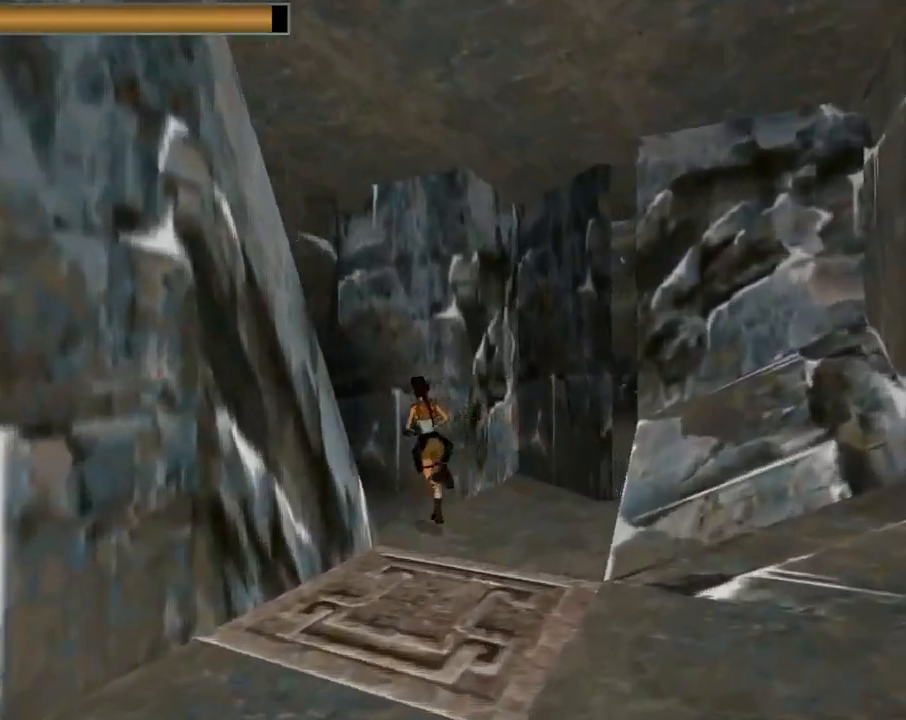
{"buttons": [], "left_stick": "center", "events": [[233, "DPAD_LEFT", "up"]]}
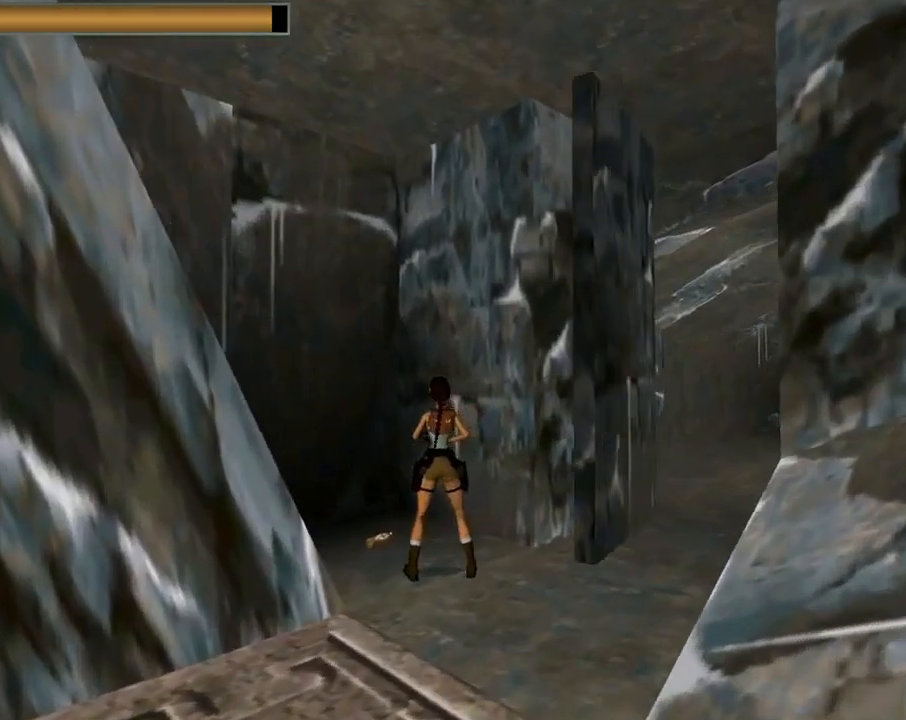
{"buttons": ["DPAD_RIGHT"], "left_stick": "center", "events": [[367, "DPAD_RIGHT", "down"]]}